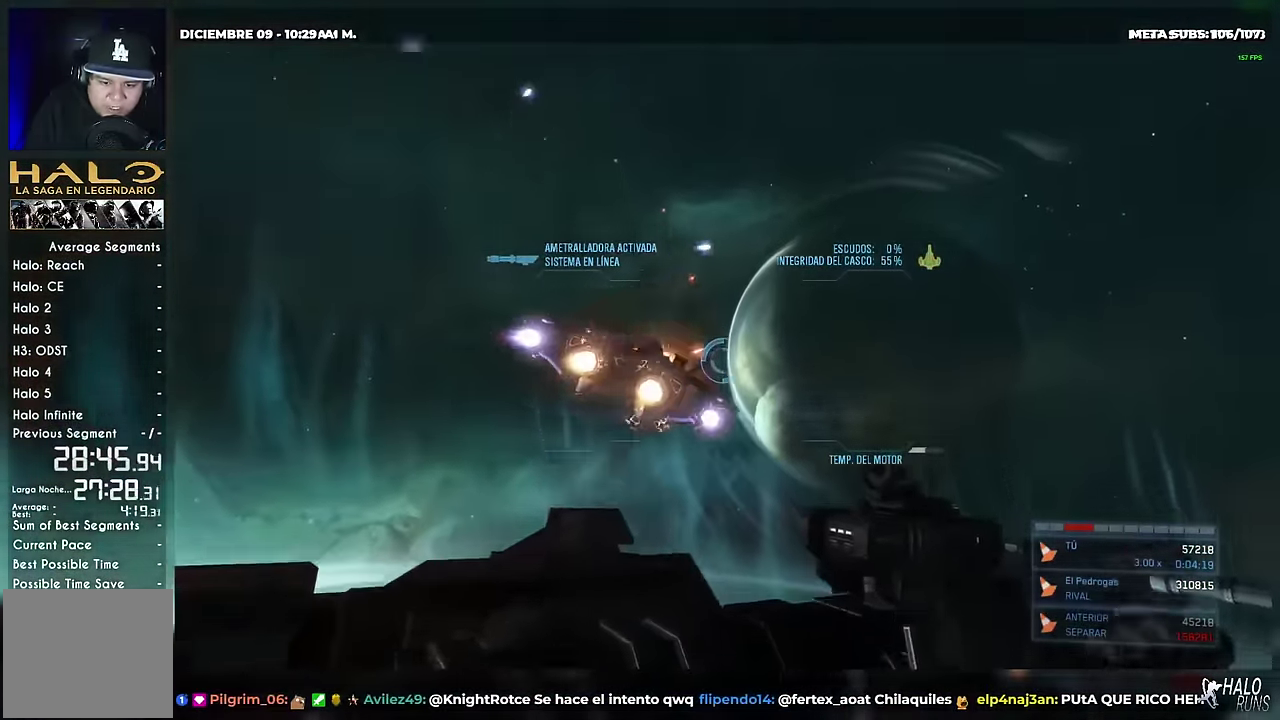
Gameplay with a controller (Xbox layout); each line is a JSON object with the inputs held at the frame after it. "events" lists button and stick changes between this image and that frame as [ms after this image, input, new state], when the widget could be followed in between. Not read: A DPAD_LEFT DPAD_RIGHT DPAD_UP L3 R3 SELECT START X Y keyboard_mouse left_stick right_stick.
{"buttons": ["B", "L2", "R2"], "events": [[333, "B", "down"]]}
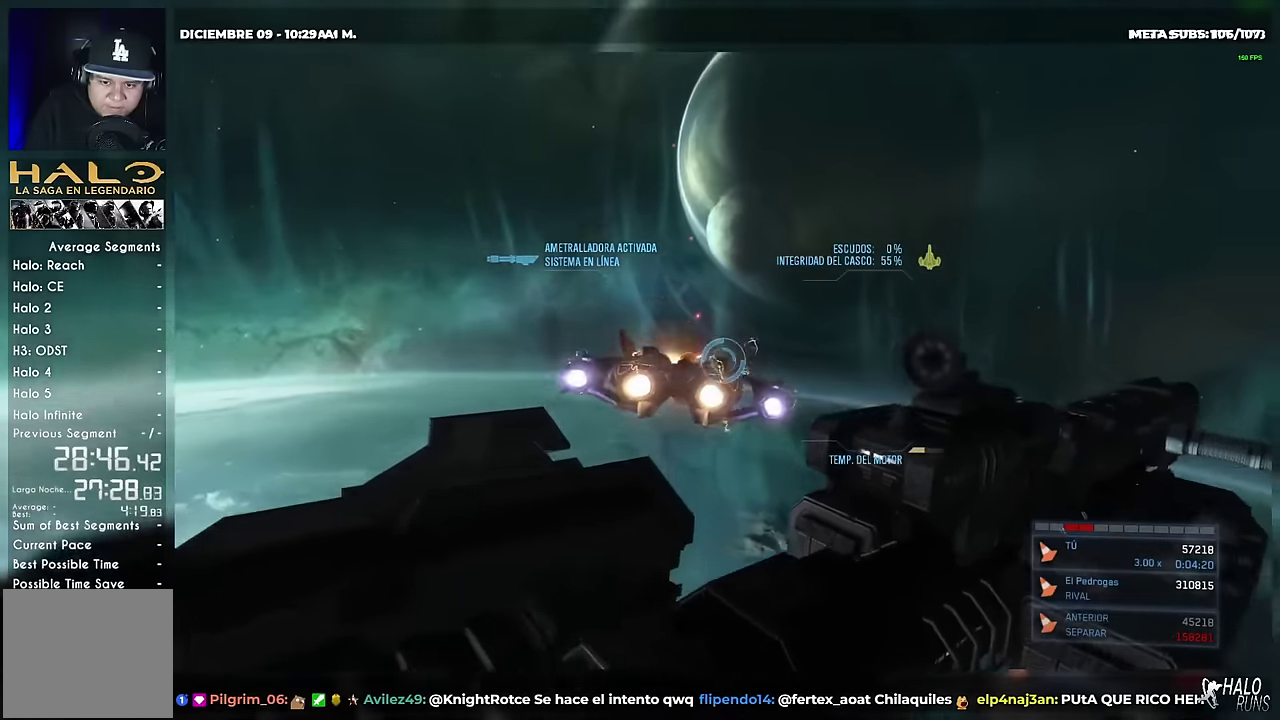
{"buttons": ["B", "L2", "R2"], "events": []}
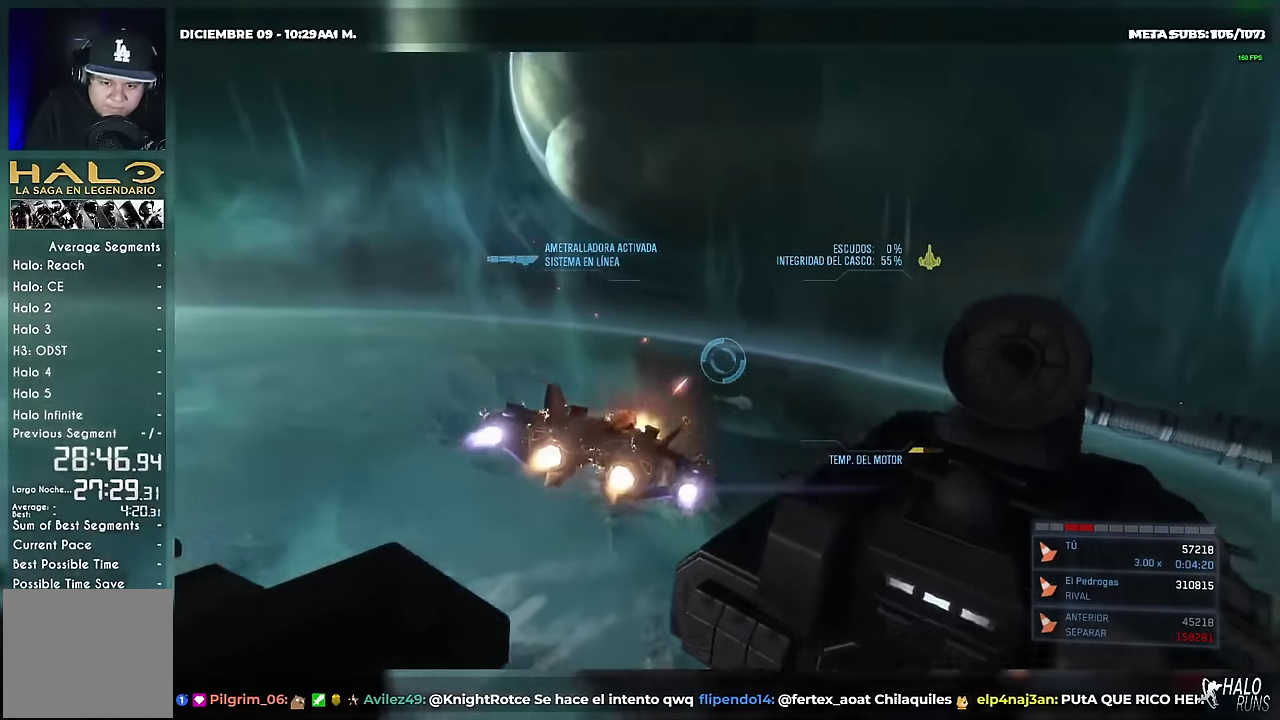
{"buttons": ["L2", "R2"], "events": [[500, "B", "up"]]}
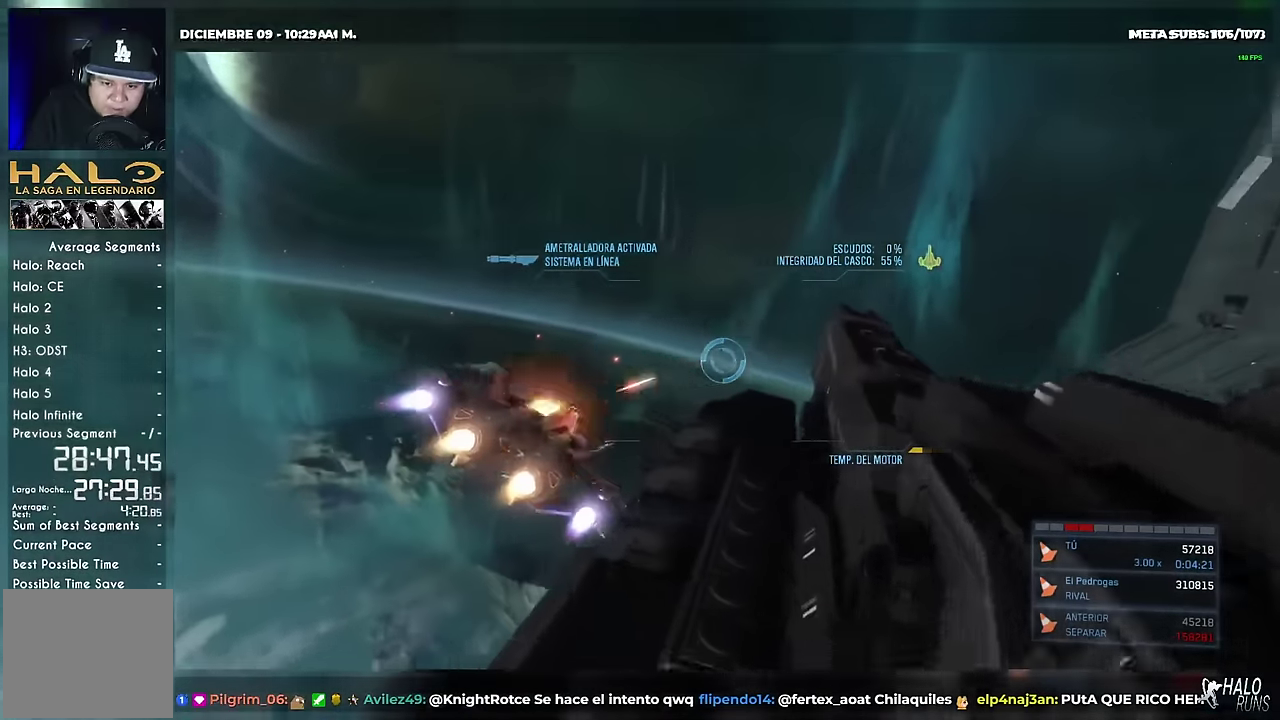
{"buttons": ["L2", "R2"], "events": [[400, "B", "down"], [467, "B", "up"]]}
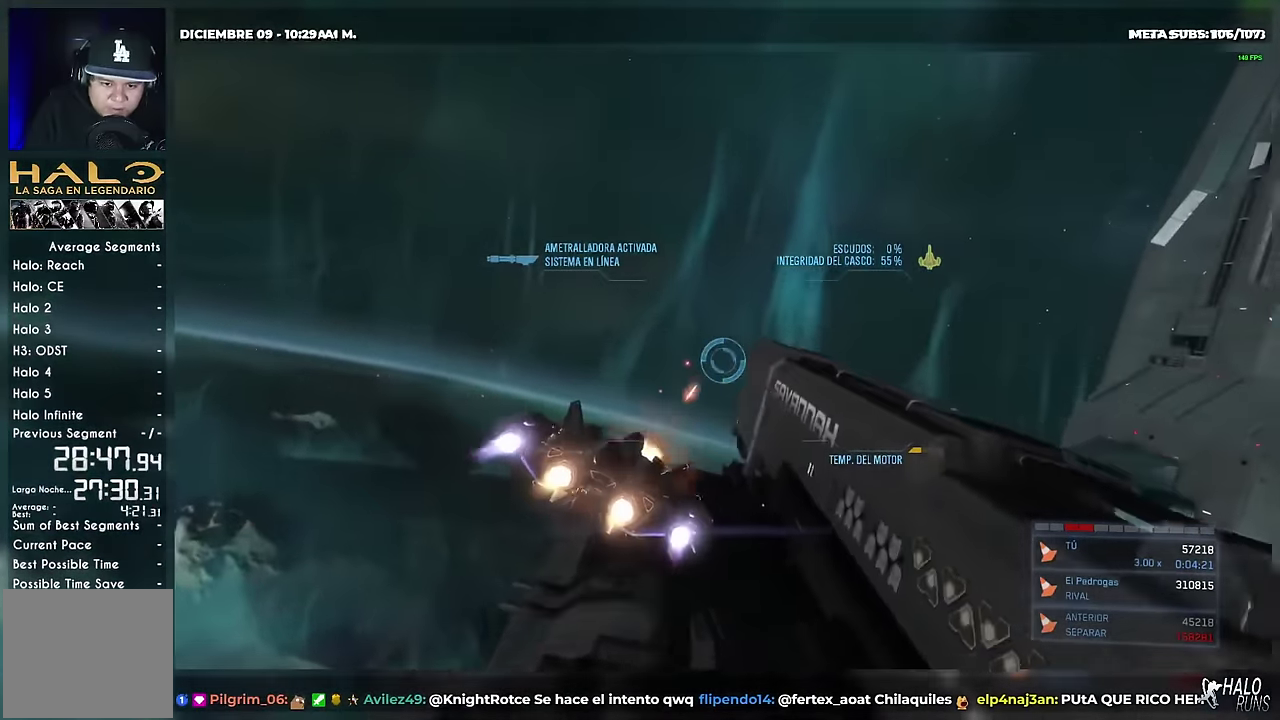
{"buttons": ["R2", "DPAD_DOWN"], "events": [[283, "L2", "up"], [333, "DPAD_DOWN", "down"]]}
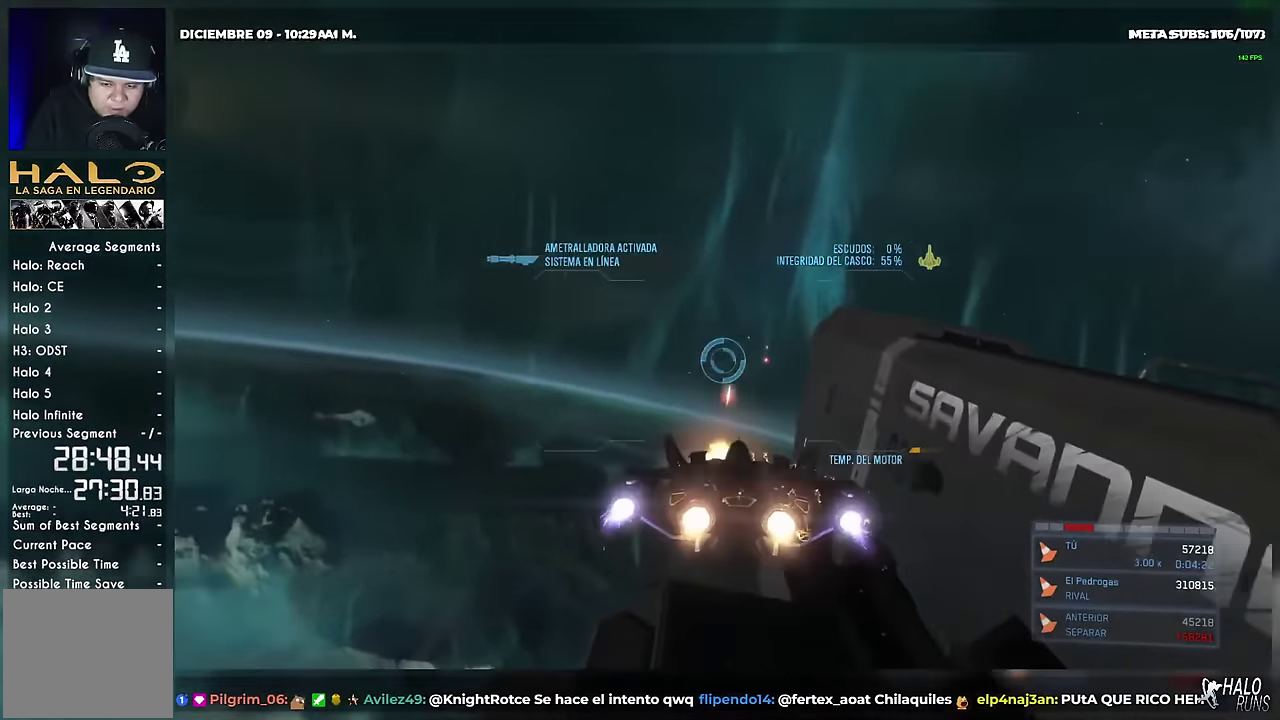
{"buttons": ["R2", "DPAD_DOWN"], "events": []}
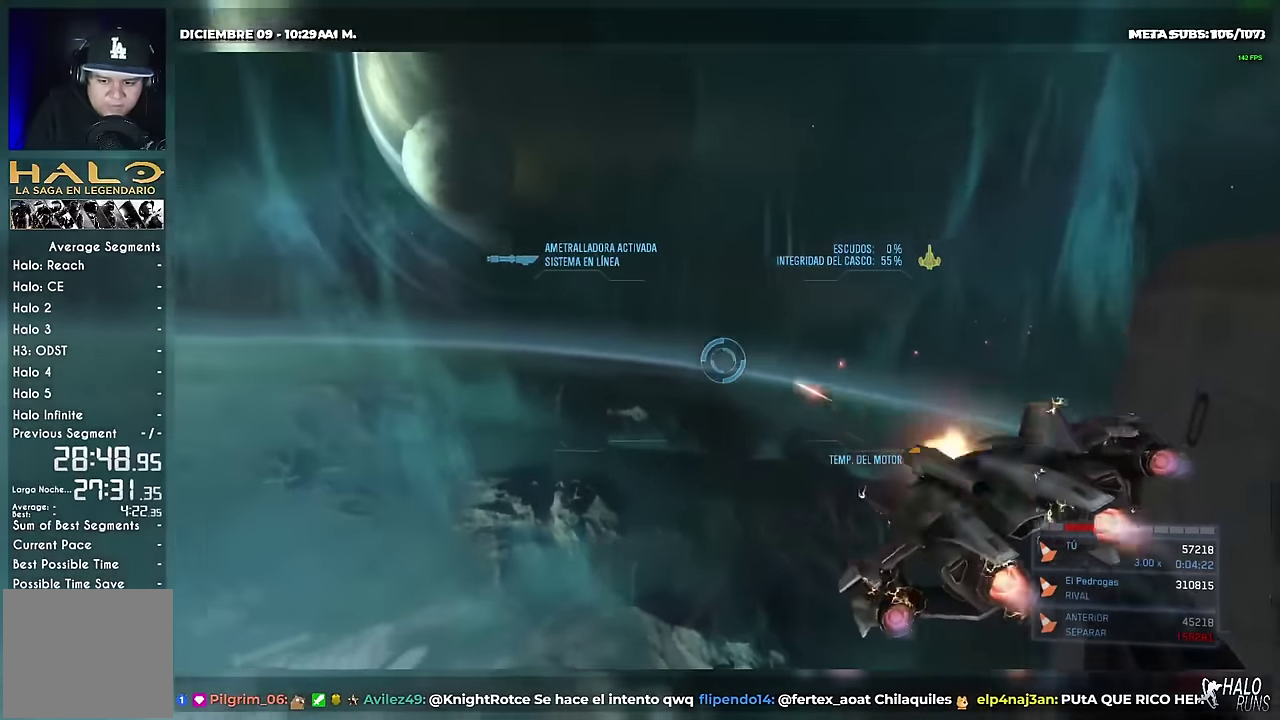
{"buttons": ["R2", "DPAD_DOWN"], "events": []}
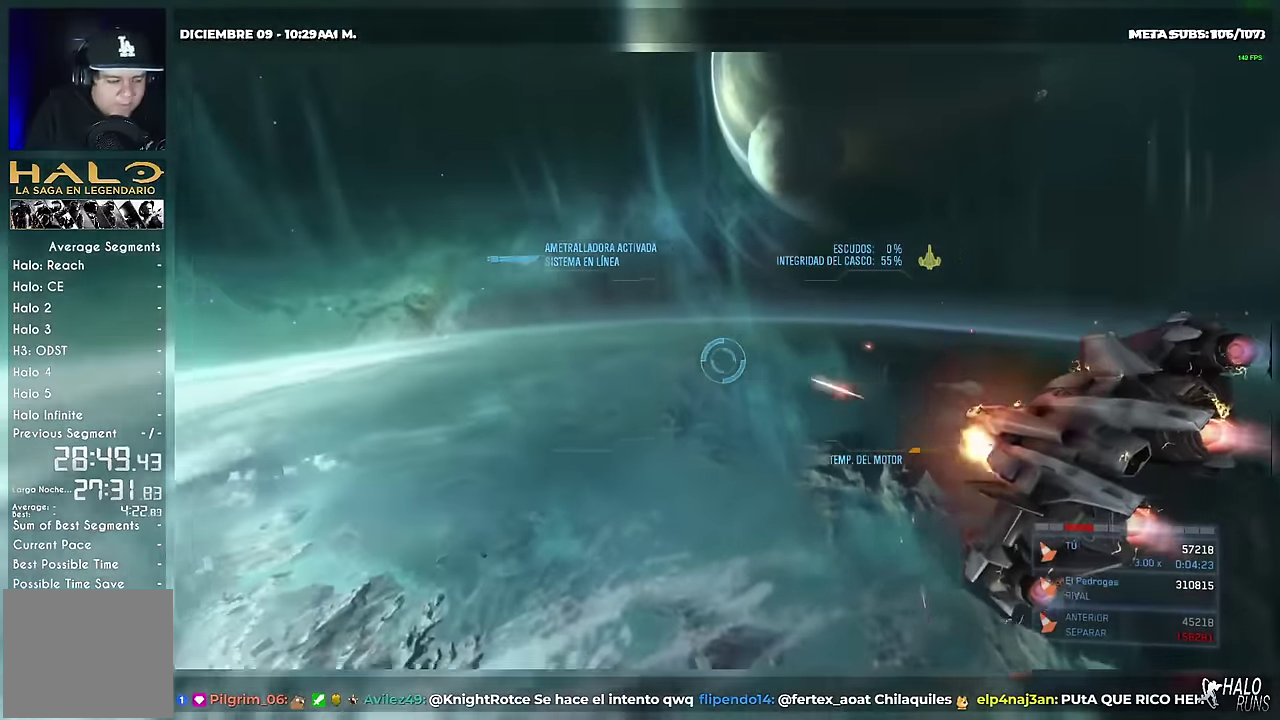
{"buttons": ["R2", "DPAD_DOWN"], "events": [[17, "B", "down"], [83, "B", "up"], [134, "L1", "down"], [267, "L1", "up"]]}
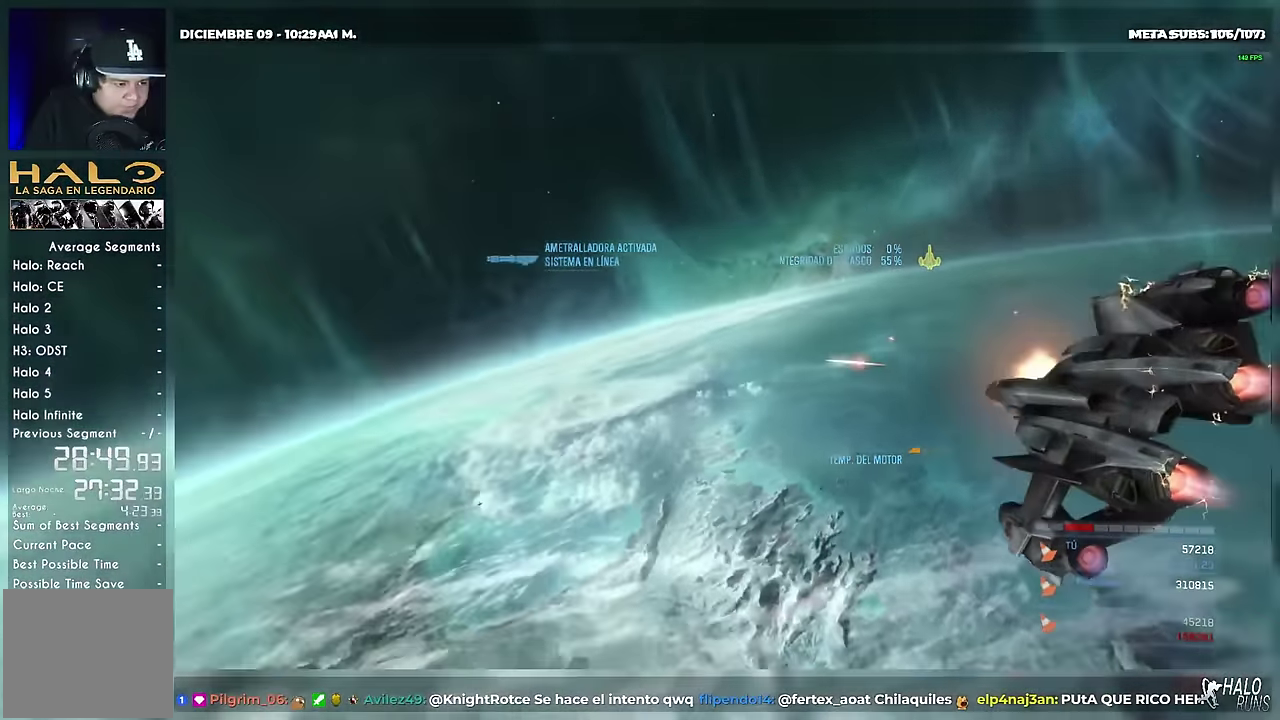
{"buttons": ["R2", "DPAD_DOWN"], "events": []}
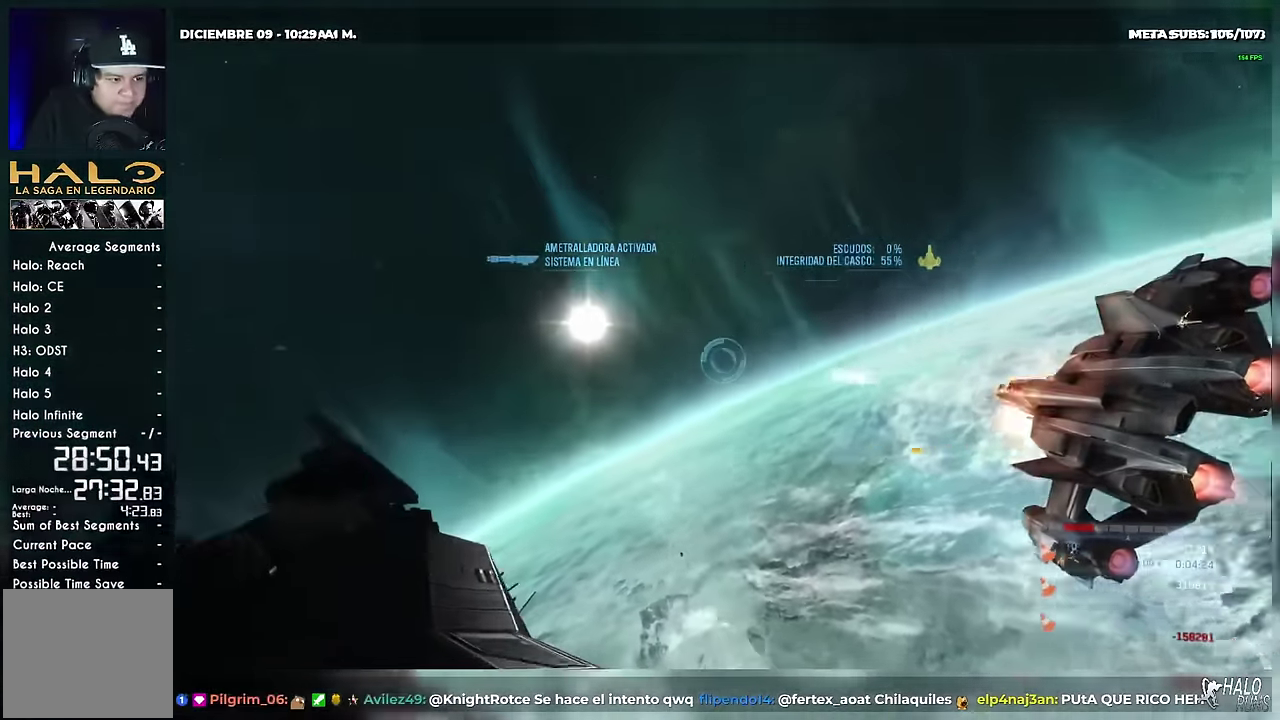
{"buttons": ["R2", "DPAD_DOWN"], "events": []}
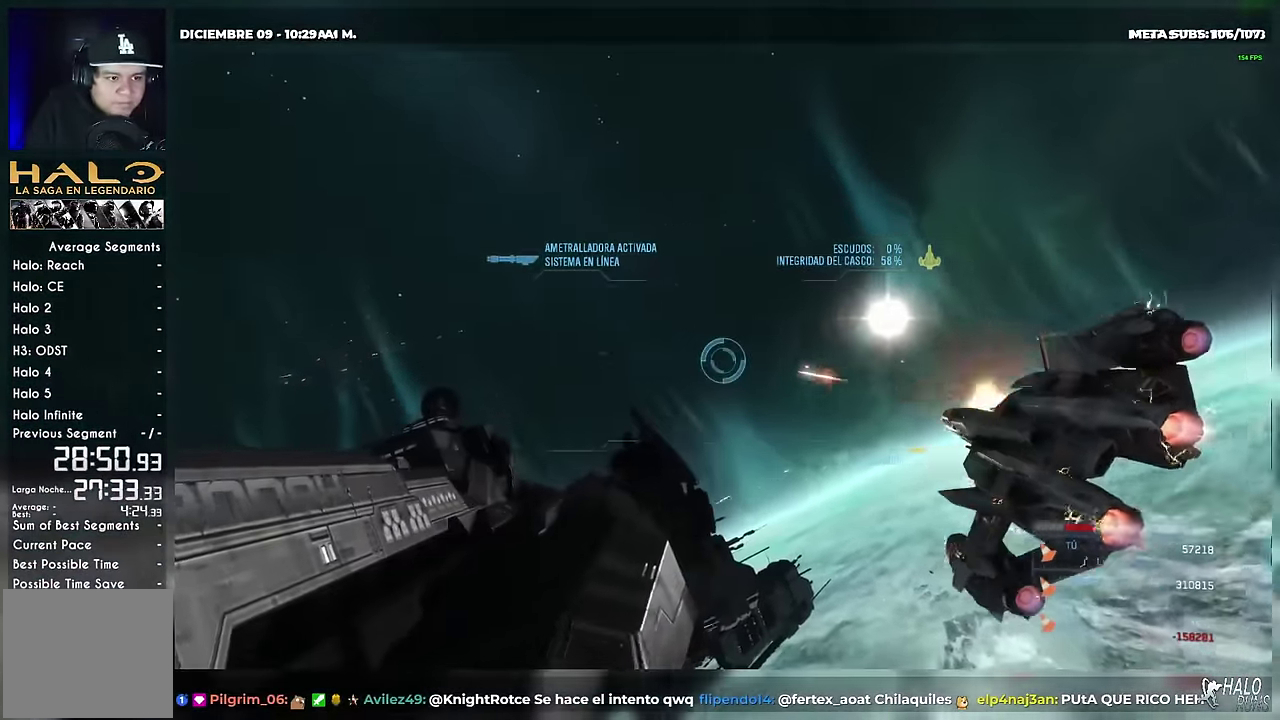
{"buttons": ["R2", "DPAD_DOWN"], "events": []}
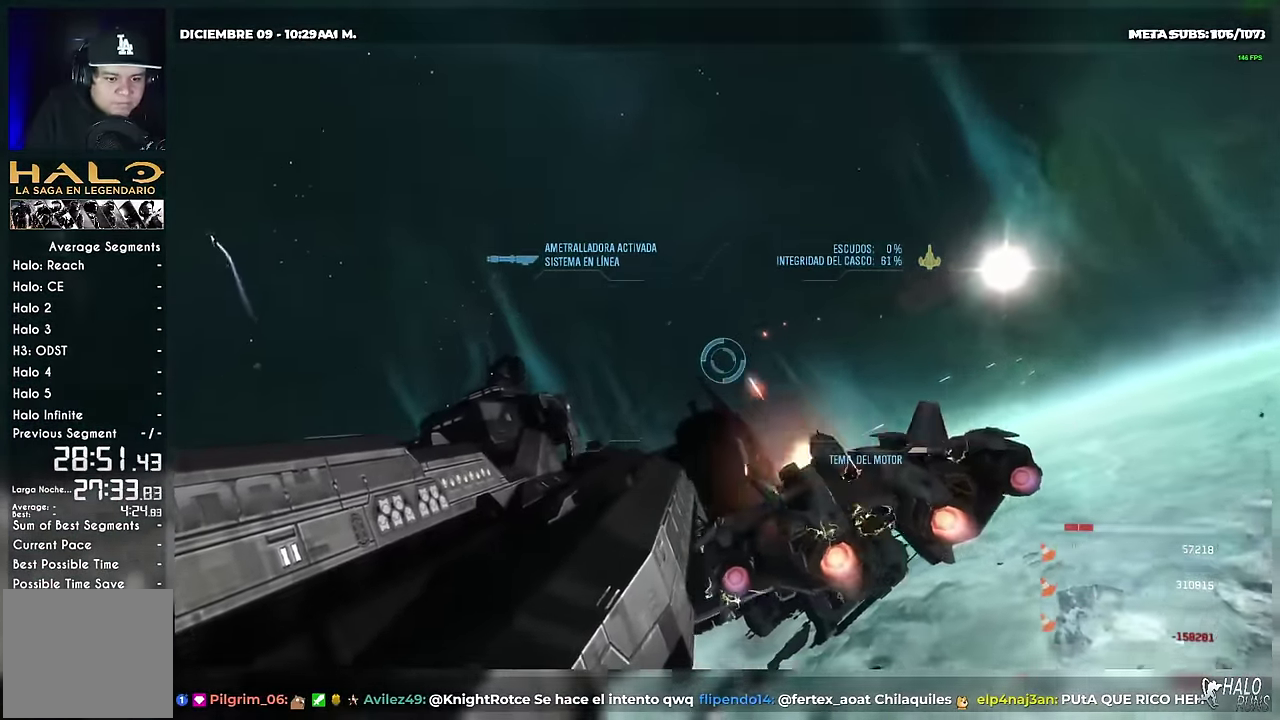
{"buttons": ["R2", "DPAD_DOWN"], "events": []}
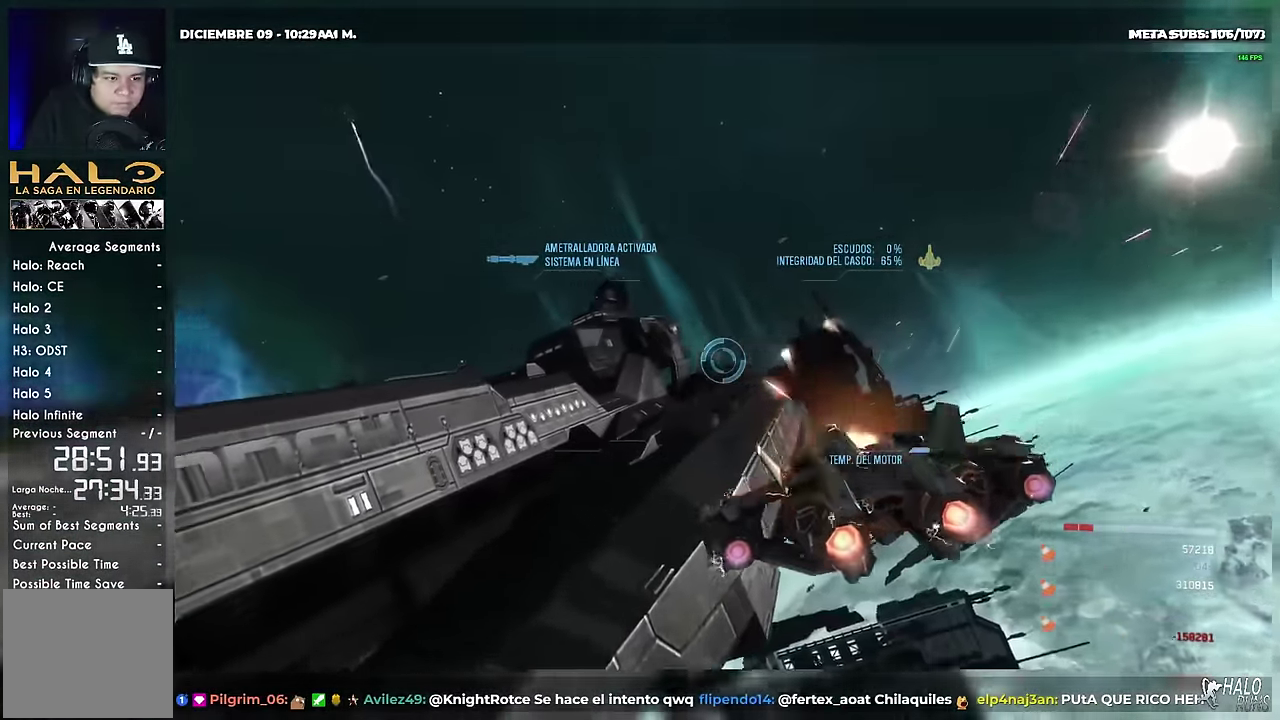
{"buttons": ["R2", "DPAD_DOWN"], "events": []}
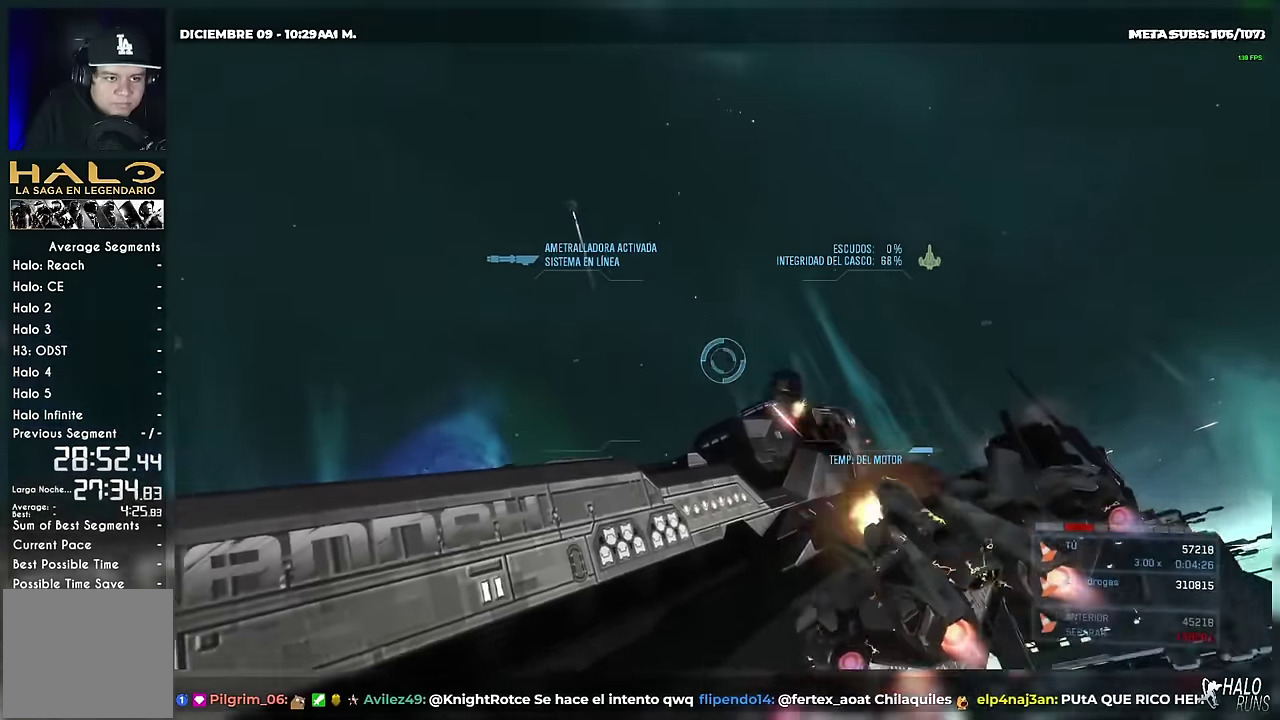
{"buttons": ["R2", "DPAD_DOWN"], "events": []}
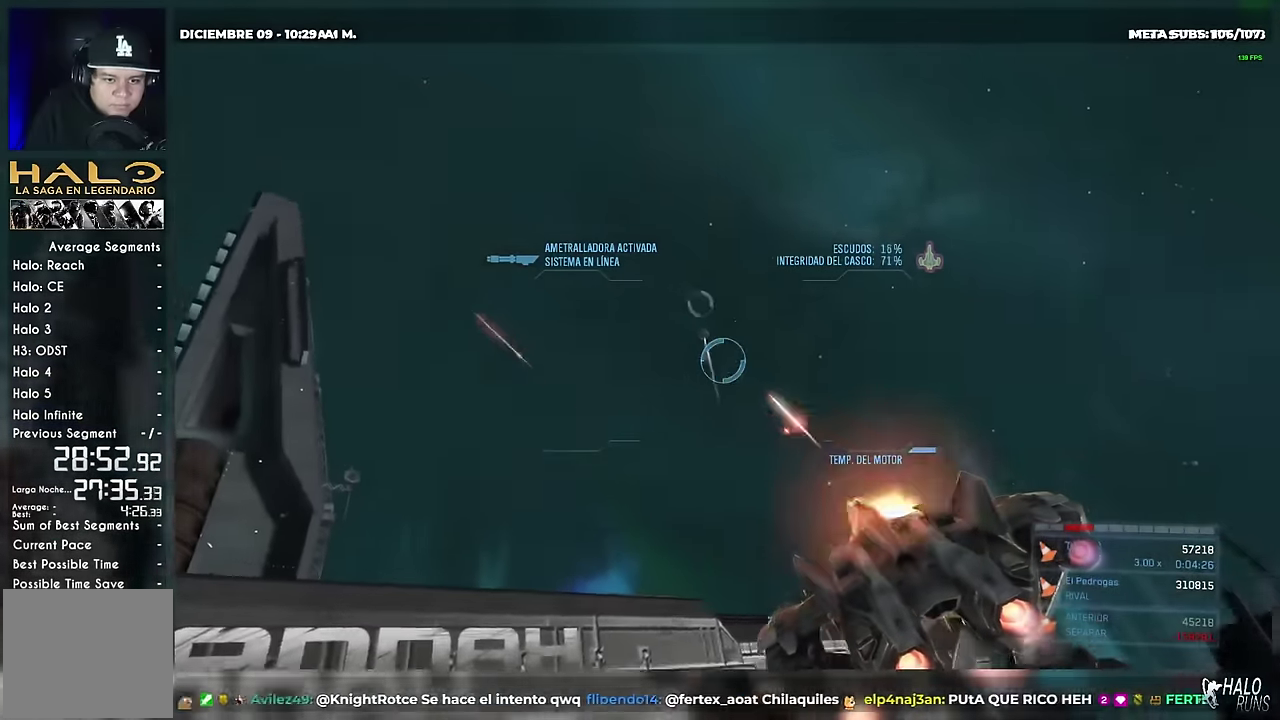
{"buttons": ["B", "R2", "DPAD_DOWN"], "events": [[217, "B", "down"], [317, "B", "up"], [450, "B", "down"]]}
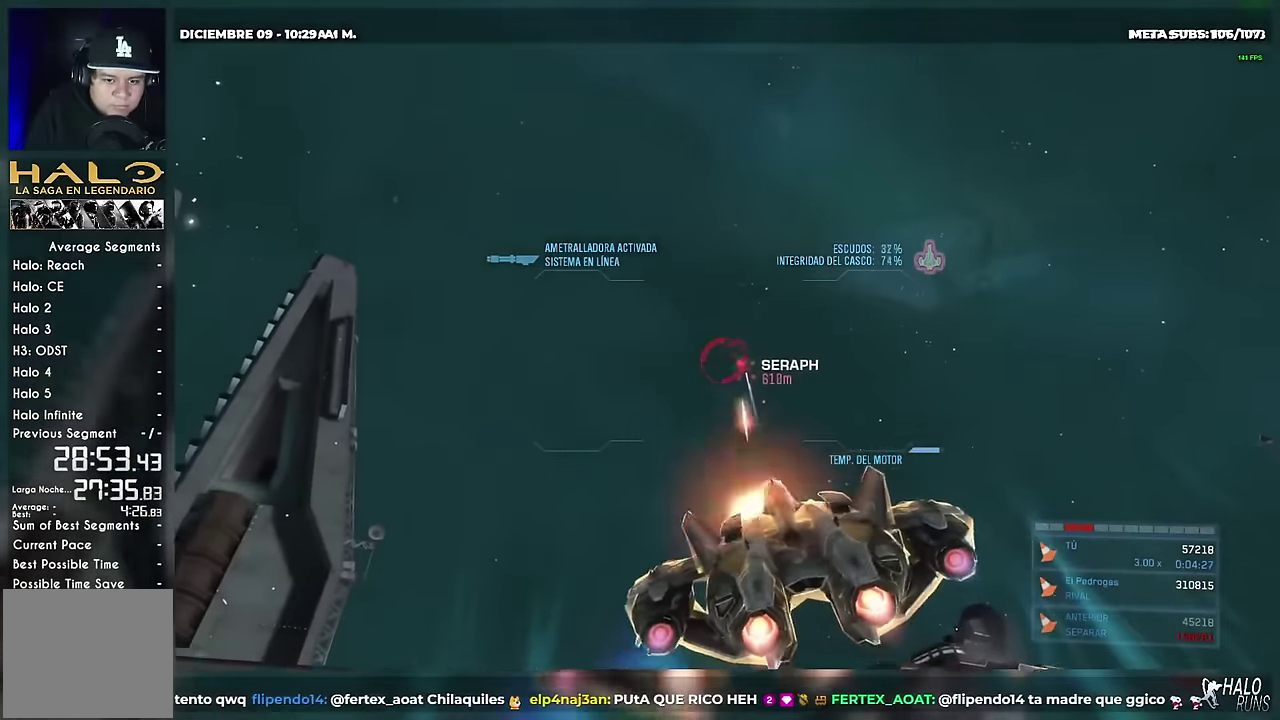
{"buttons": ["B", "R2", "DPAD_DOWN"], "events": []}
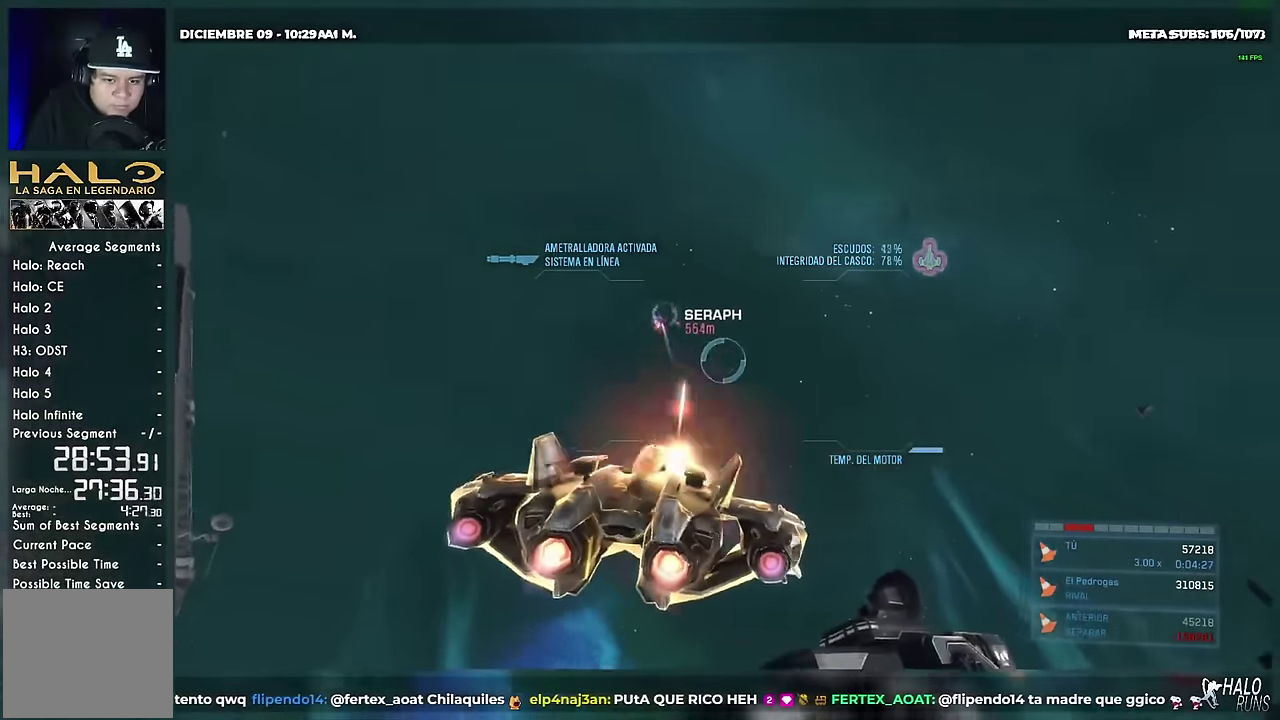
{"buttons": ["B", "R2"], "events": [[500, "DPAD_DOWN", "up"]]}
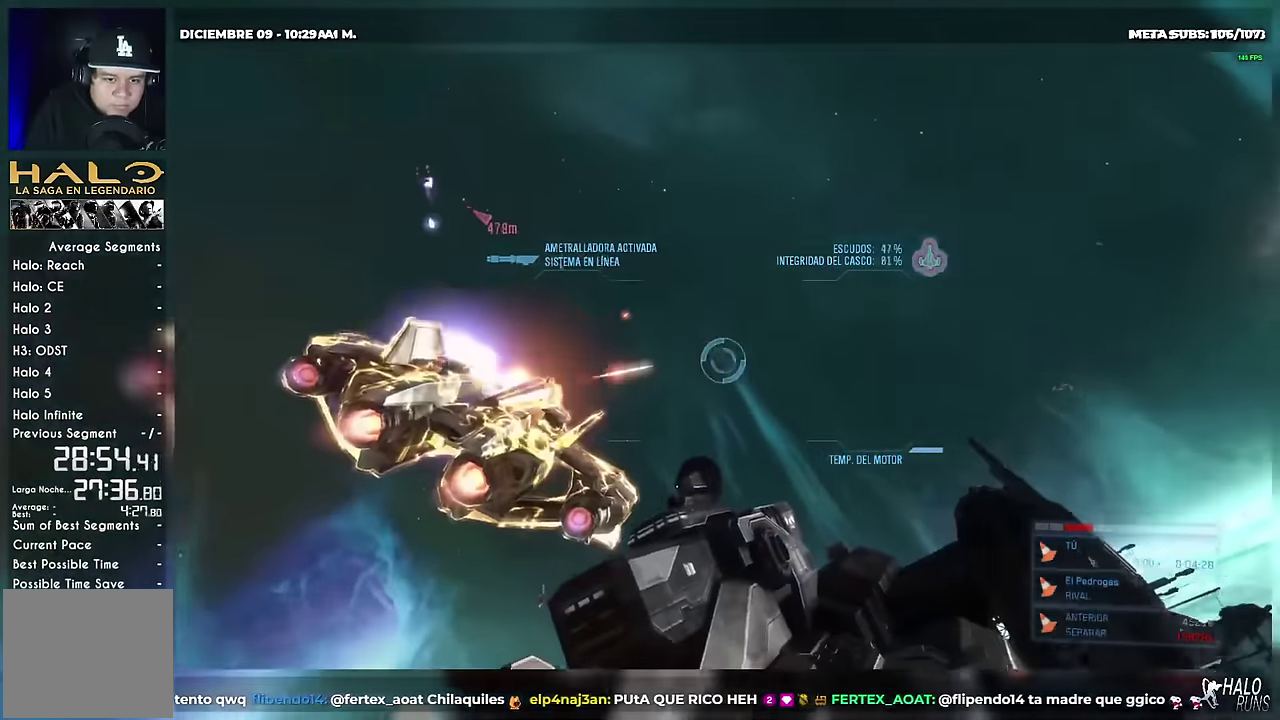
{"buttons": ["B", "L2", "R2"], "events": [[251, "DPAD_DOWN", "down"], [434, "L2", "down"], [501, "DPAD_DOWN", "up"]]}
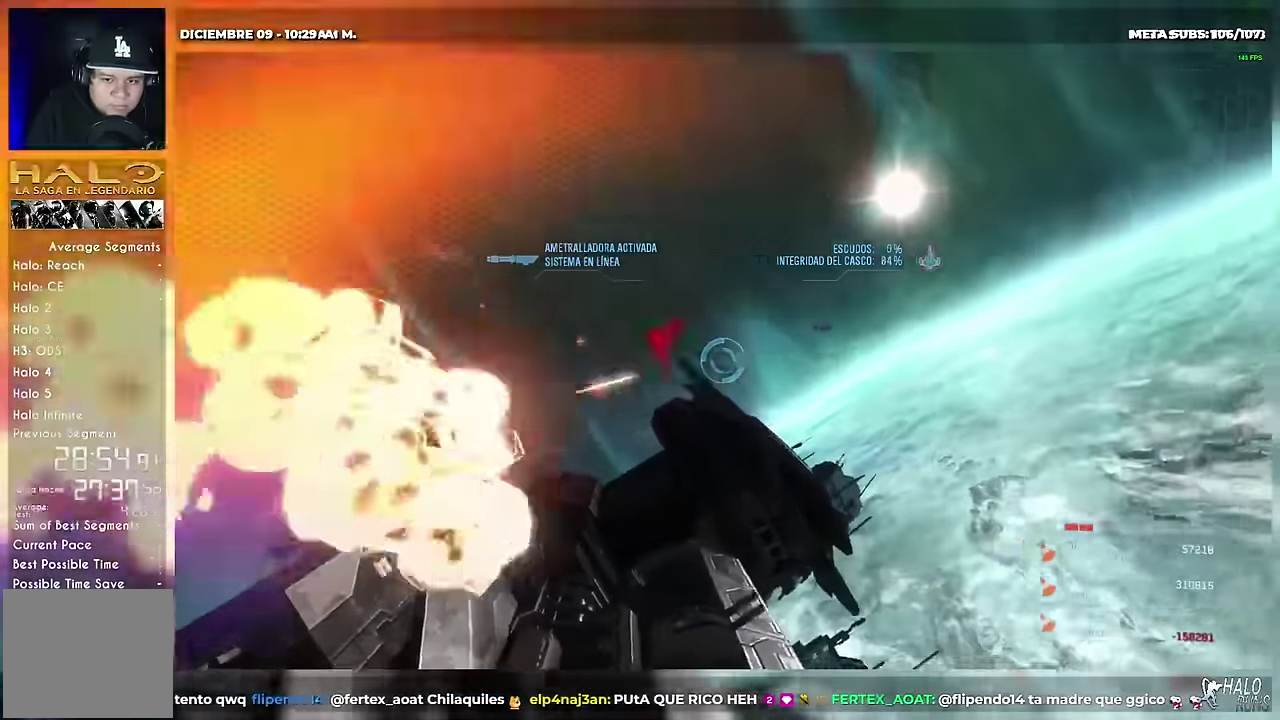
{"buttons": ["B", "R1", "R2"], "events": [[367, "R1", "down"], [450, "B", "up"], [467, "L2", "up"], [500, "B", "down"]]}
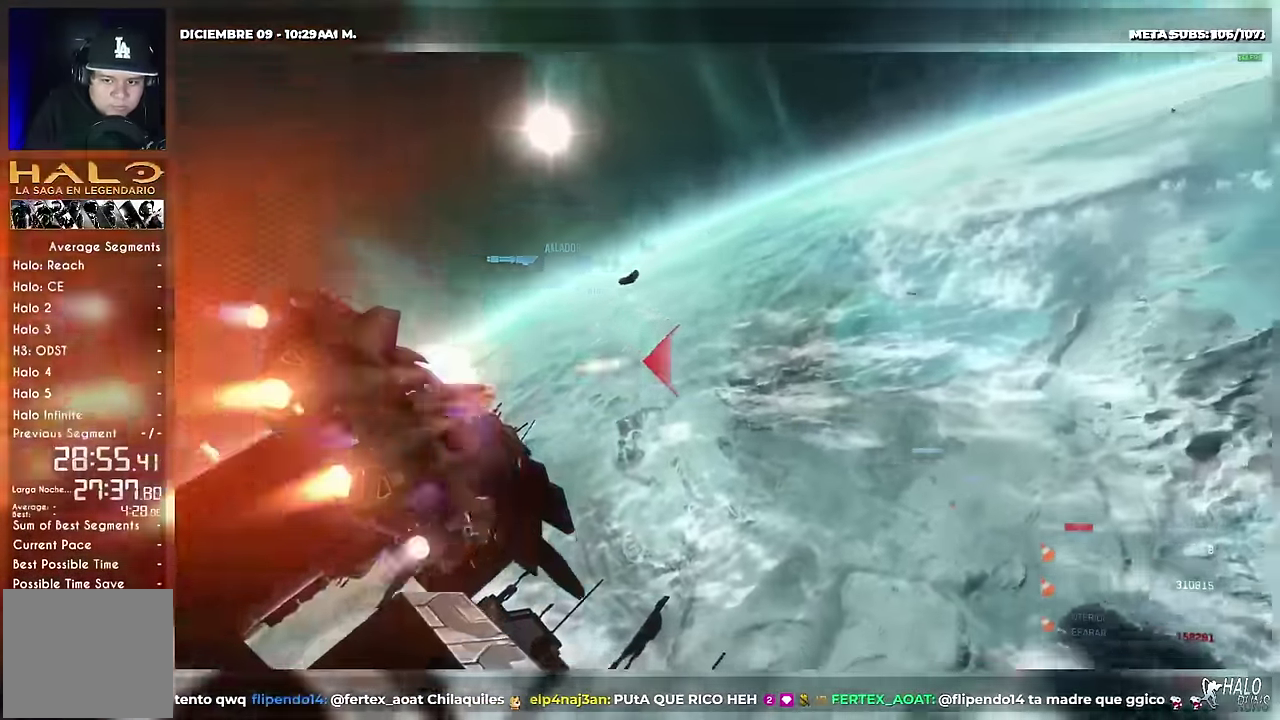
{"buttons": ["L2", "R1", "R2"], "events": [[134, "L1", "down"], [201, "B", "up"], [217, "DPAD_DOWN", "down"], [334, "DPAD_DOWN", "up"], [384, "L1", "up"], [417, "L2", "down"]]}
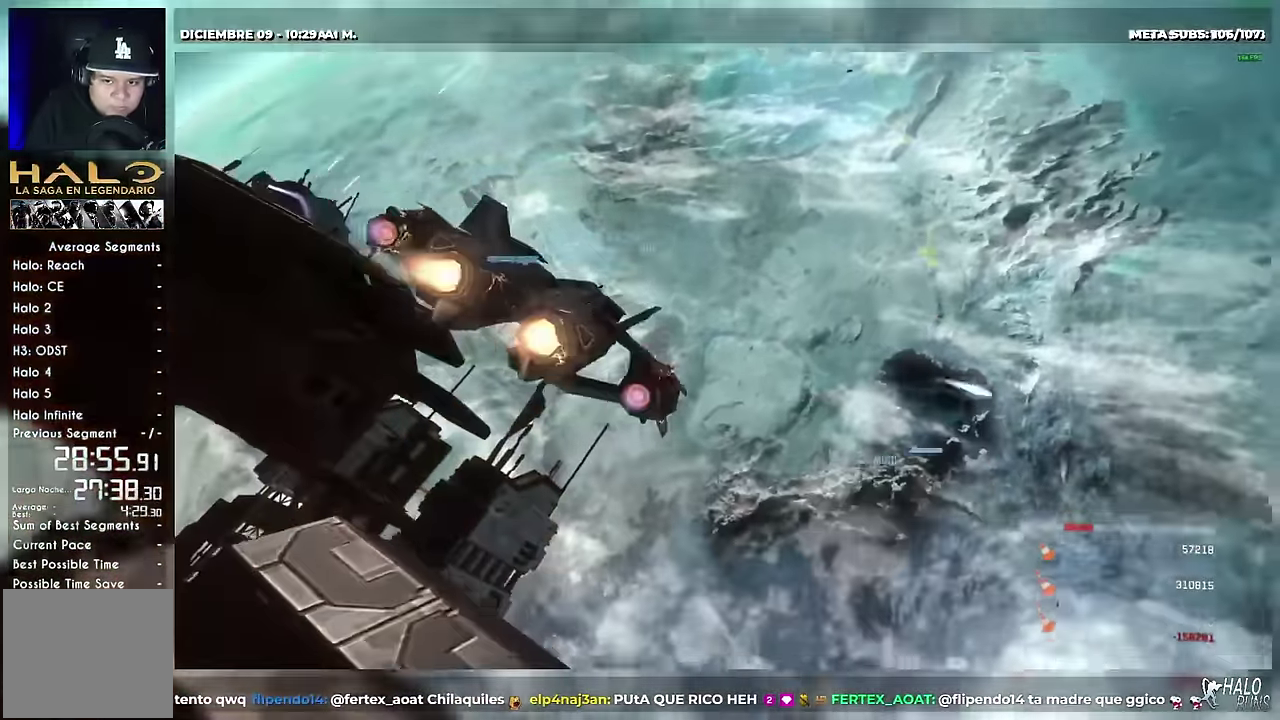
{"buttons": ["DPAD_DOWN"], "events": [[50, "R1", "up"], [83, "R2", "up"], [384, "L2", "up"], [417, "DPAD_DOWN", "down"]]}
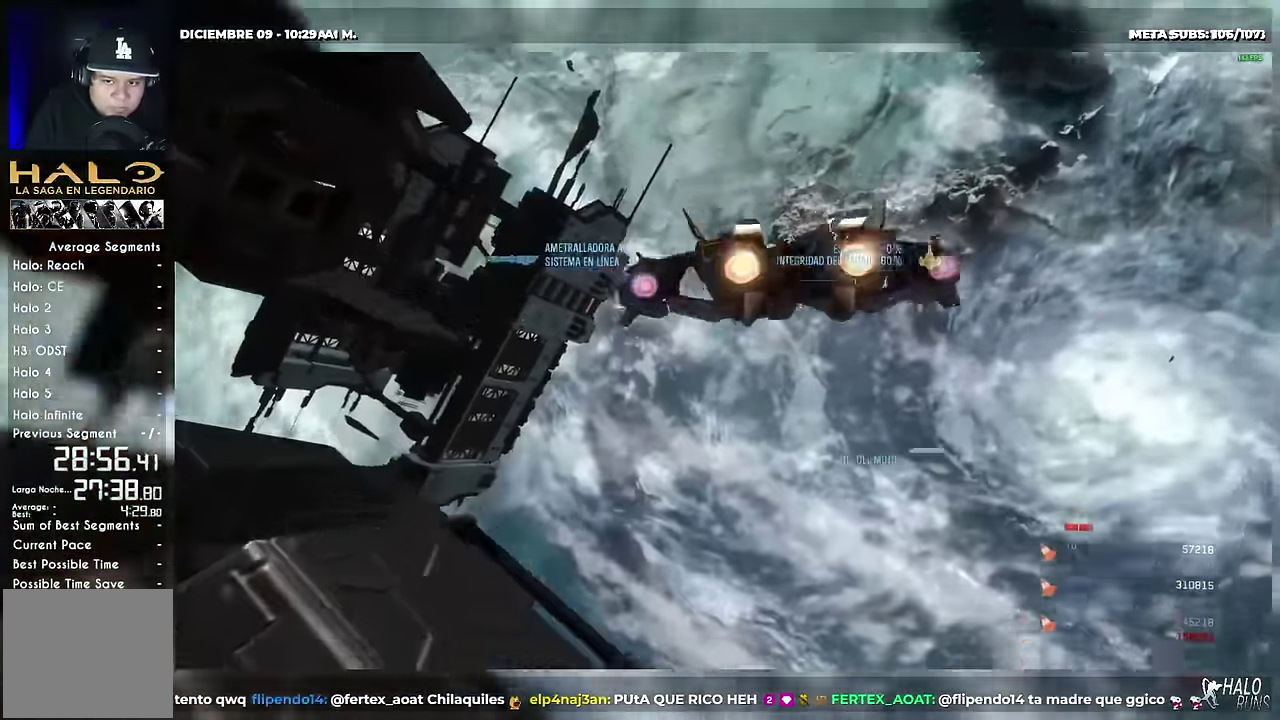
{"buttons": [], "events": [[334, "DPAD_DOWN", "up"]]}
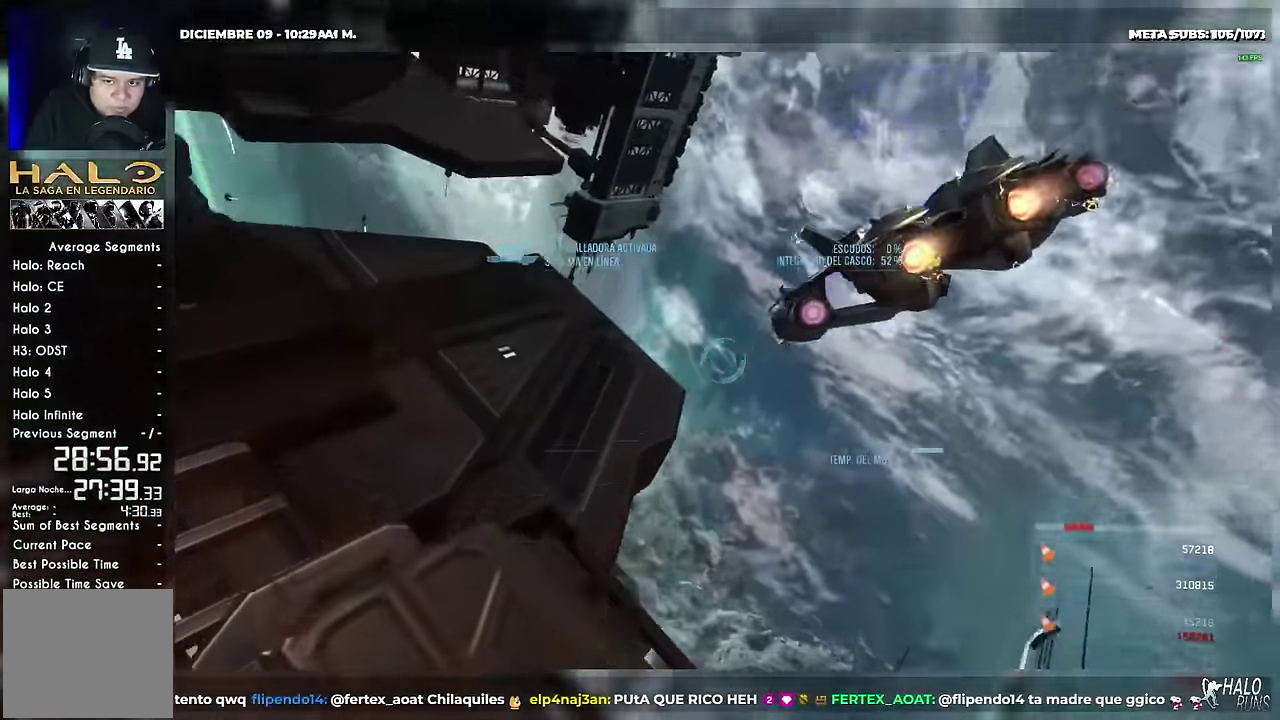
{"buttons": ["DPAD_DOWN"], "events": [[17, "DPAD_DOWN", "down"]]}
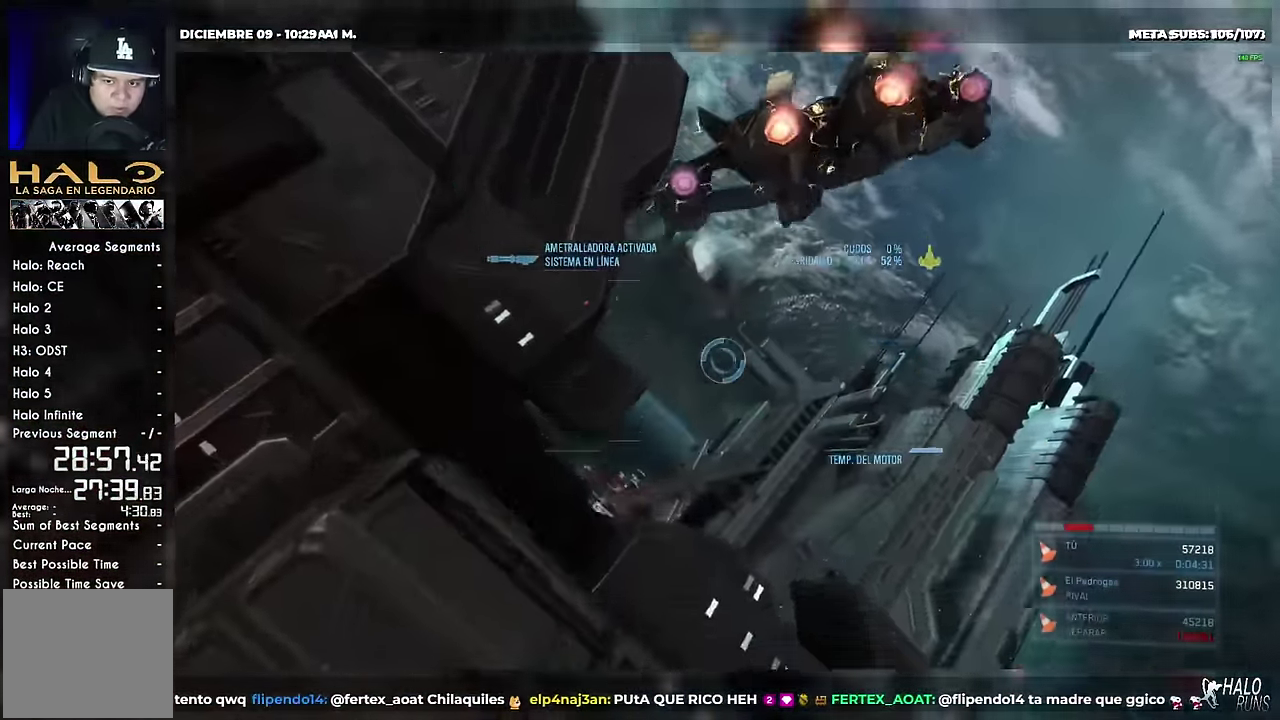
{"buttons": ["B", "DPAD_DOWN"], "events": [[84, "B", "down"]]}
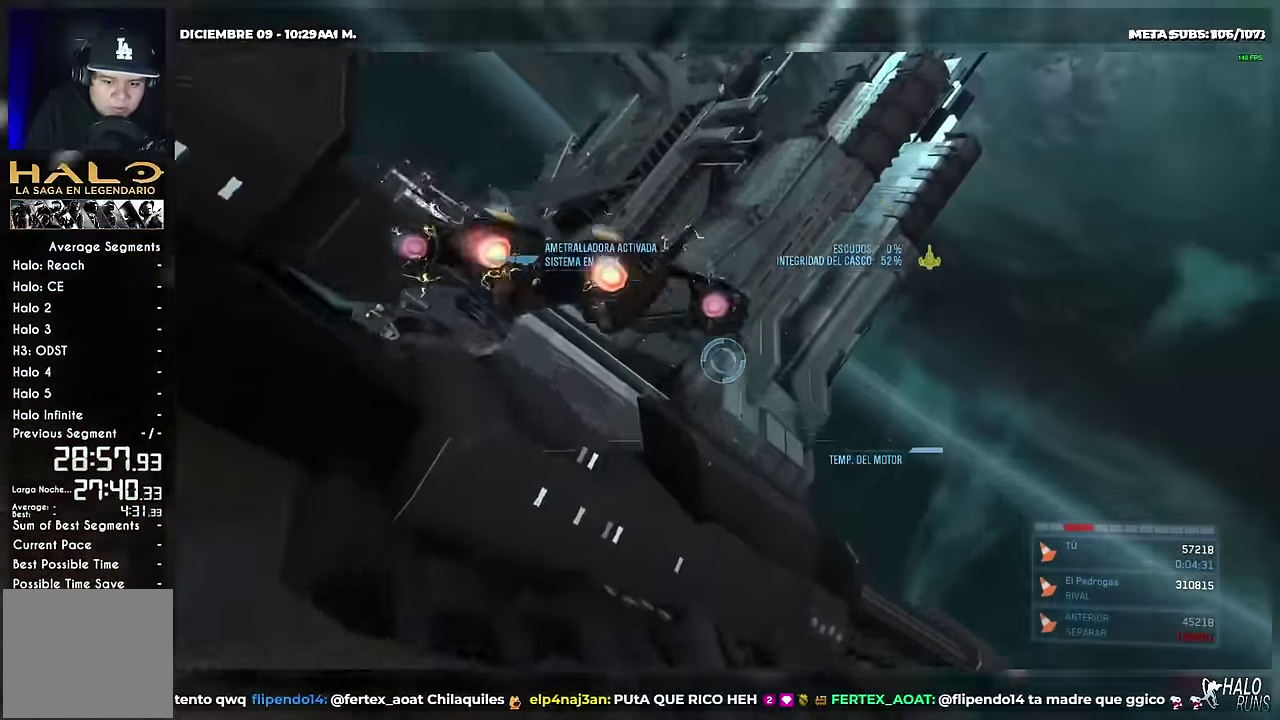
{"buttons": ["DPAD_DOWN"], "events": [[500, "B", "up"]]}